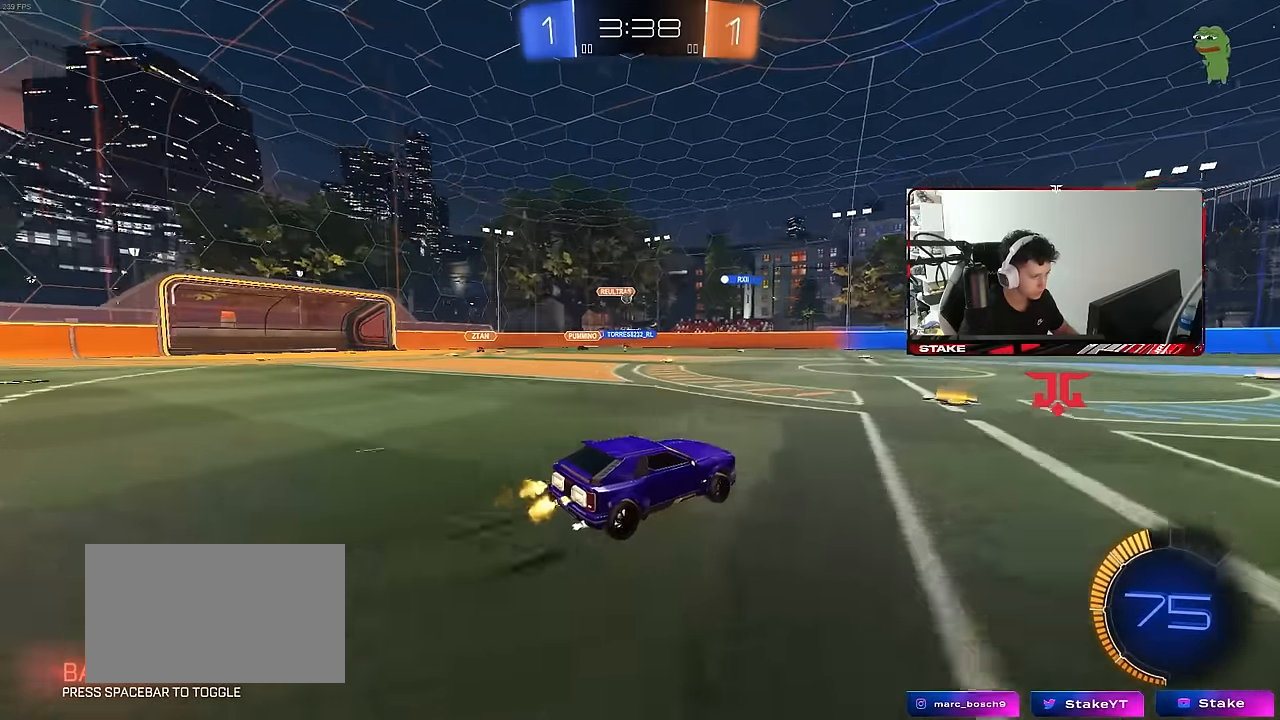
Gameplay with keyboard and mouse; each line is a JSON object with the keys and mouse buttons held at the frame after it. "events" lists presses ("down") and releases ("up") of "1", "2", "3", "4", "5", "a", "alt", "c", "caps_lock", "ctrl", "d", "e", "f", "g", "q", "r", "s", "shift", "space", "t", "tab", "v", "w", "x", "z", "mouse_left", "mouse_wheel" and "mouse_right" between this image and that frame as [ms after this image, input, new state], when the widget could be followed in between. "mouse_left", "mouse_wheel", "mouse_right" = the "left", "wheel", "right" buttons of the "mouse" list. No other keys are recorded. "wheel" means that the mouse wheel is clicked or scrolled. "mouse_move" is the direction in which the mouse moves at that frame (one of eight, or "still"), when it could be read.
{"keys": ["w"], "mouse": [], "mouse_move": "still", "events": [[233, "a", "down"], [366, "a", "up"]]}
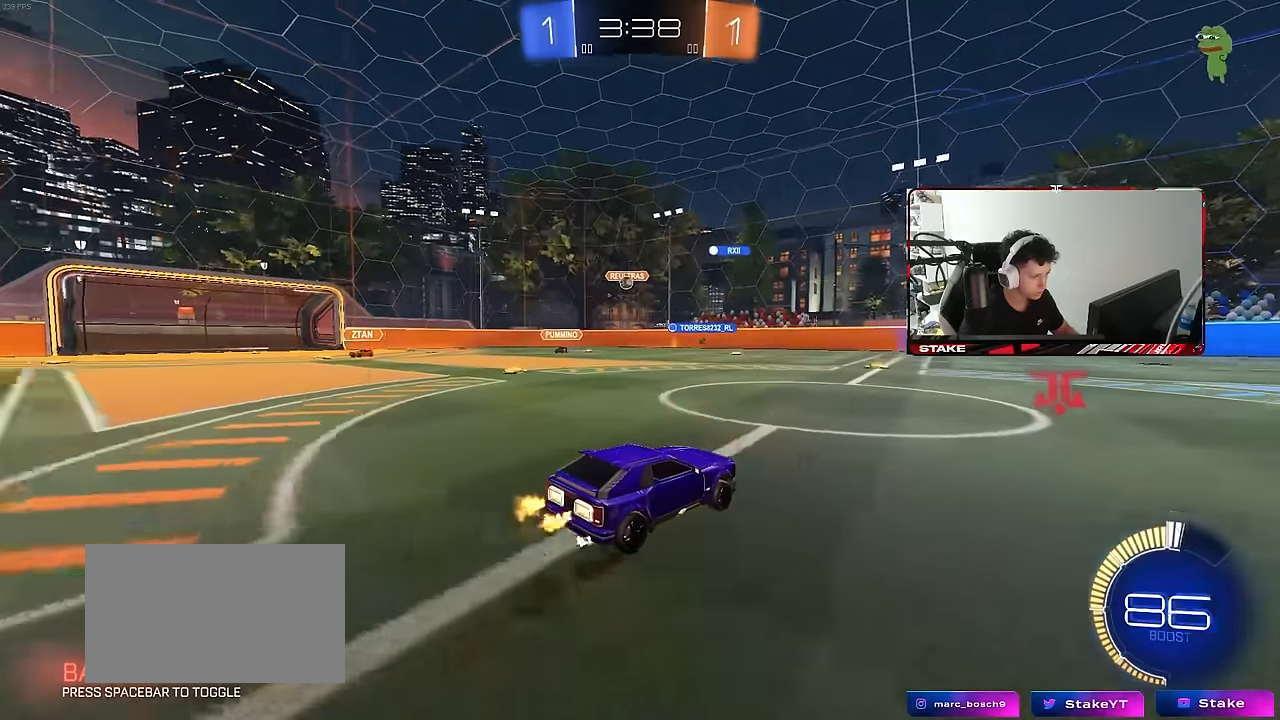
{"keys": [], "mouse": [], "mouse_move": "still", "events": [[50, "a", "down"], [250, "a", "up"], [433, "w", "up"]]}
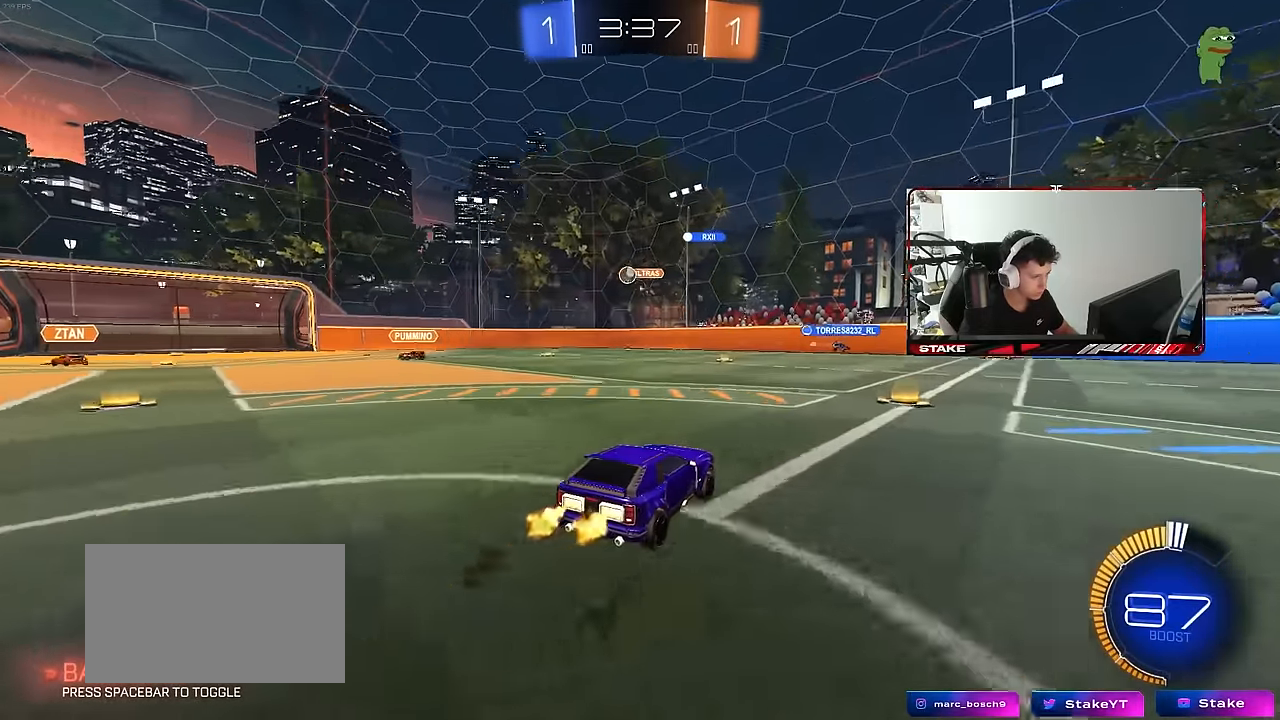
{"keys": [], "mouse": [], "mouse_move": "still", "events": [[16, "a", "down"], [216, "w", "down"], [400, "w", "up"], [450, "a", "up"]]}
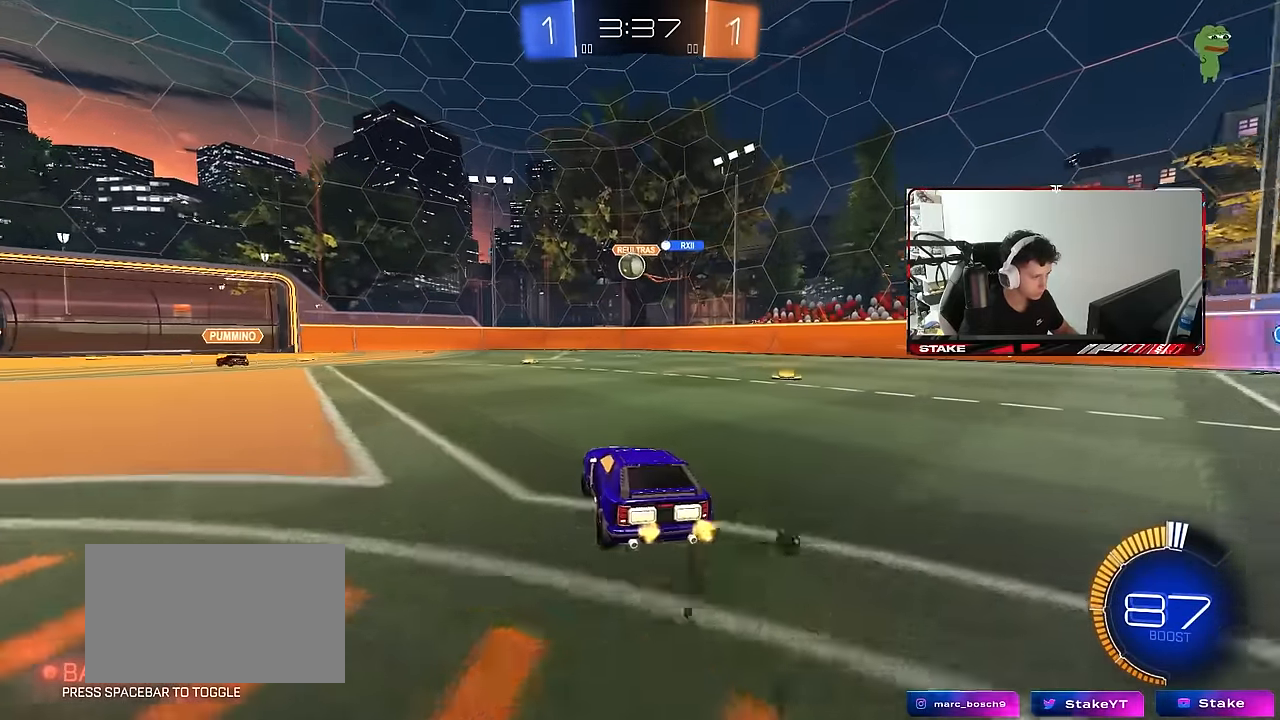
{"keys": ["a"], "mouse": [], "mouse_move": "still", "events": [[233, "a", "down"], [283, "s", "down"], [466, "s", "up"]]}
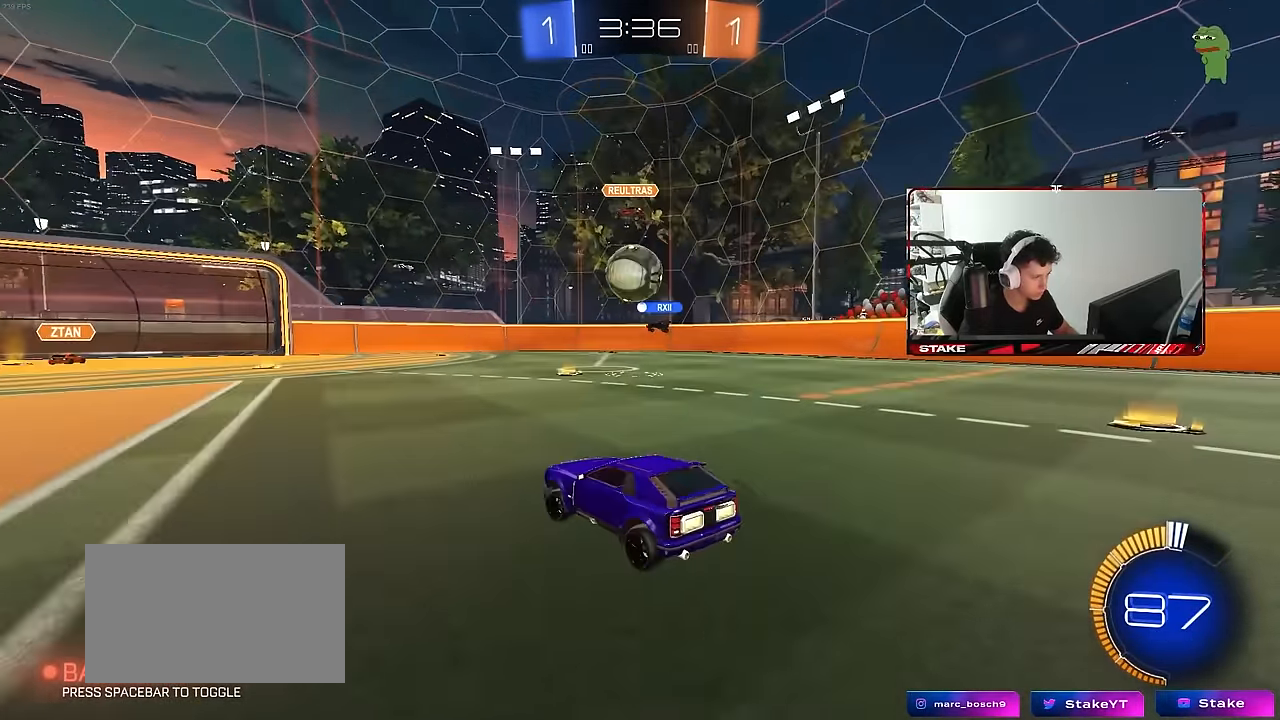
{"keys": [], "mouse": ["right"], "mouse_move": "down", "events": [[100, "a", "up"], [250, "a", "down"], [283, "s", "down"], [333, "mouse_right", "down"], [483, "a", "up"], [483, "s", "up"]]}
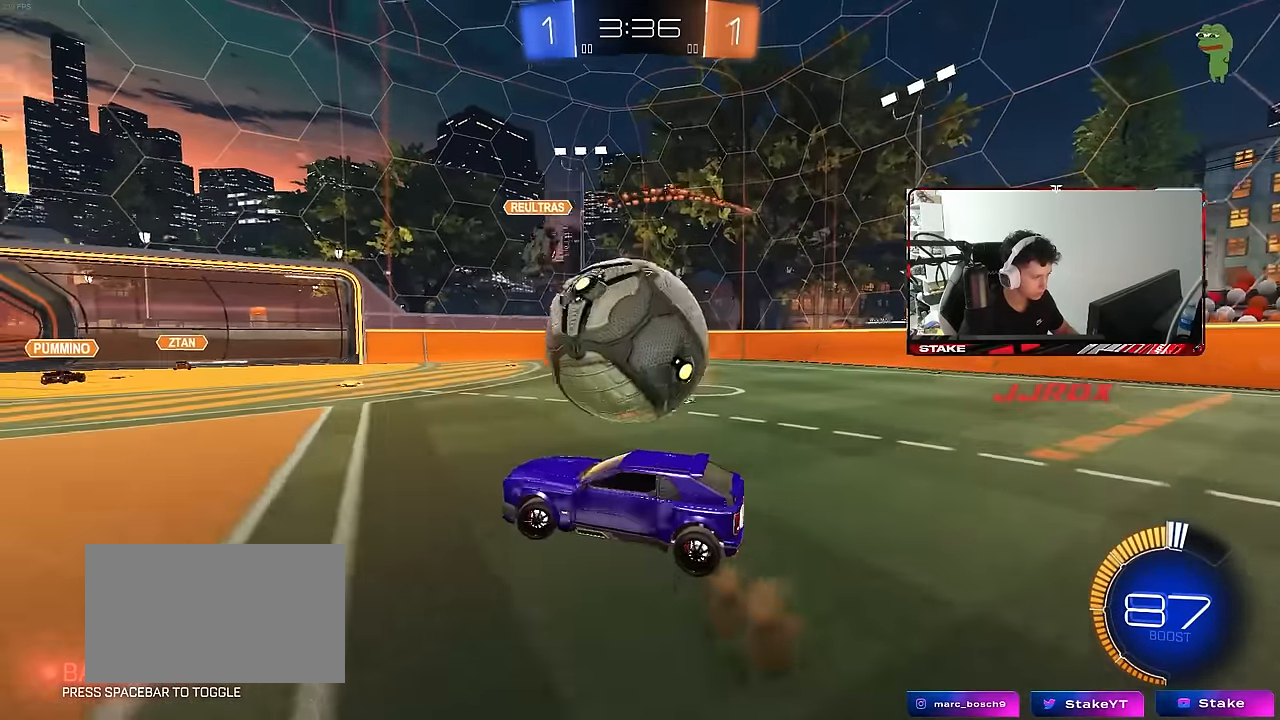
{"keys": ["d", "s"], "mouse": [], "mouse_move": "still", "events": [[16, "mouse_right", "up"], [66, "mouse_right", "down"], [116, "s", "down"], [166, "d", "down"], [166, "shift", "down"], [350, "mouse_right", "up"], [400, "shift", "up"], [450, "a", "down"], [500, "a", "up"]]}
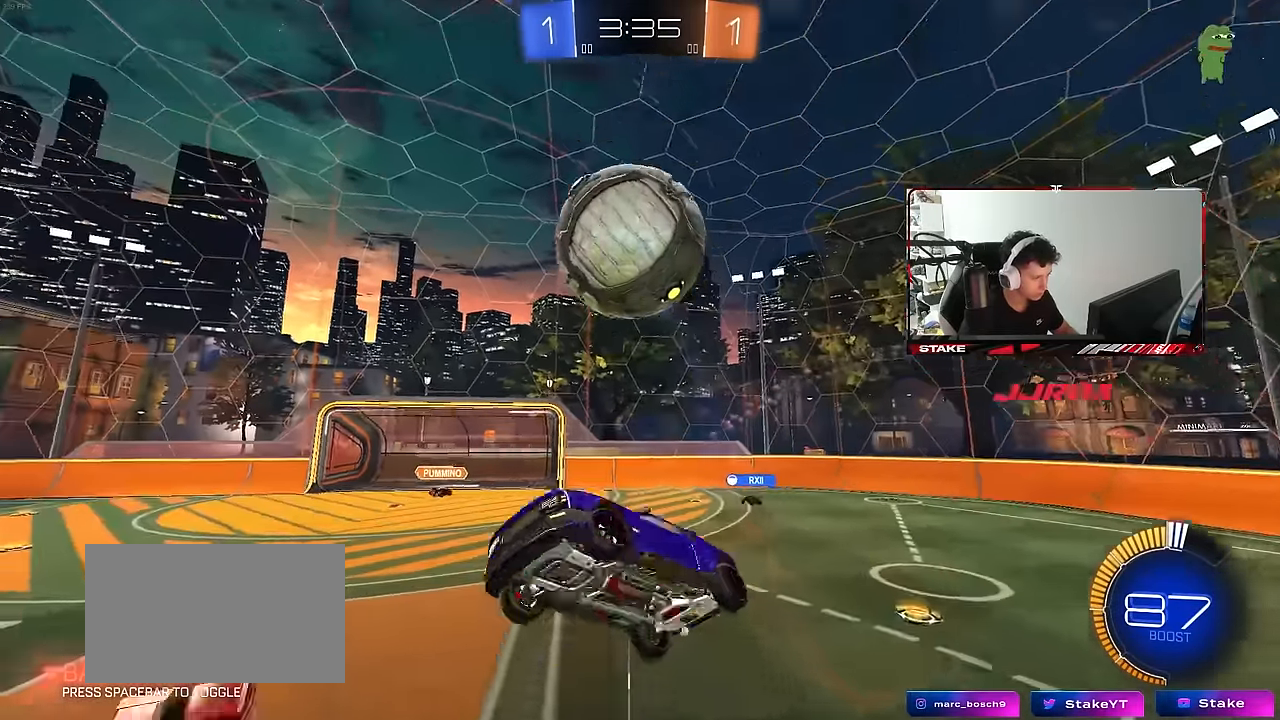
{"keys": ["d", "shift", "w"], "mouse": ["left"], "mouse_move": "still", "events": [[33, "mouse_left", "down"], [83, "a", "down"], [83, "d", "up"], [83, "shift", "down"], [183, "a", "up"], [233, "d", "down"], [233, "s", "up"], [316, "w", "down"]]}
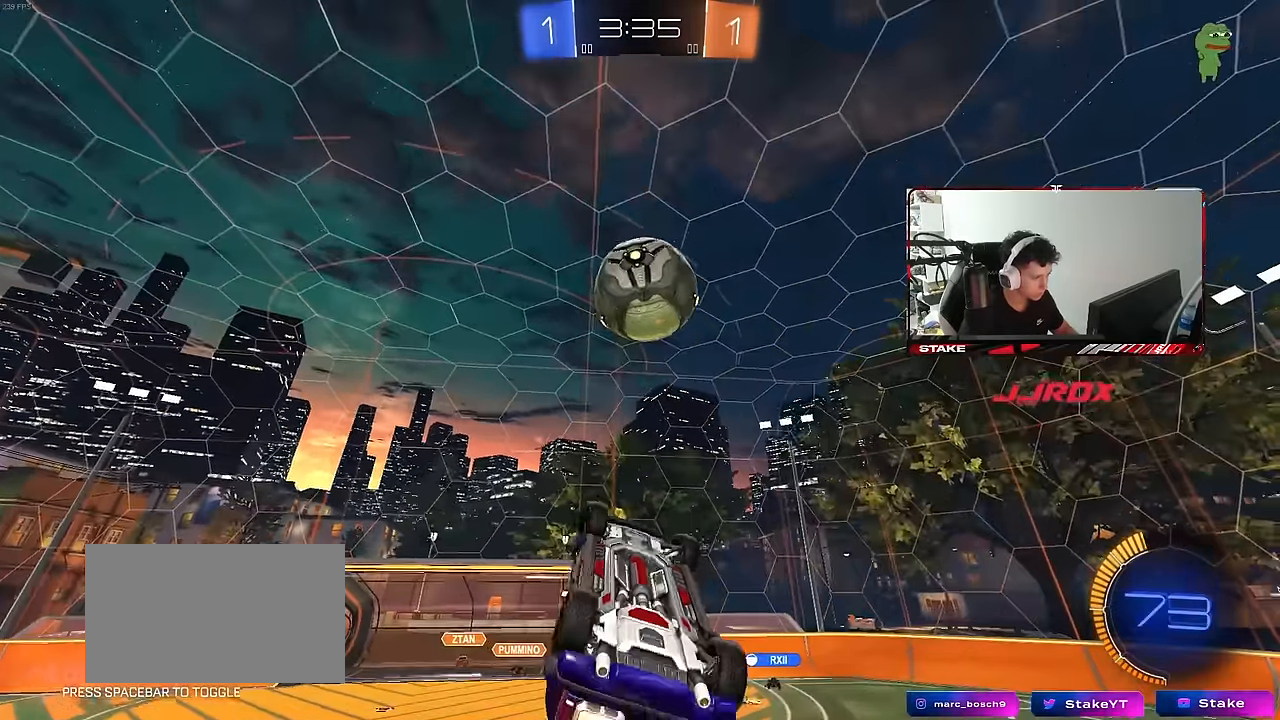
{"keys": ["a", "d", "q", "s"], "mouse": ["left"], "mouse_move": "still", "events": [[100, "shift", "up"], [300, "w", "up"], [333, "d", "up"], [333, "q", "down"], [433, "a", "down"], [483, "d", "down"], [483, "s", "down"]]}
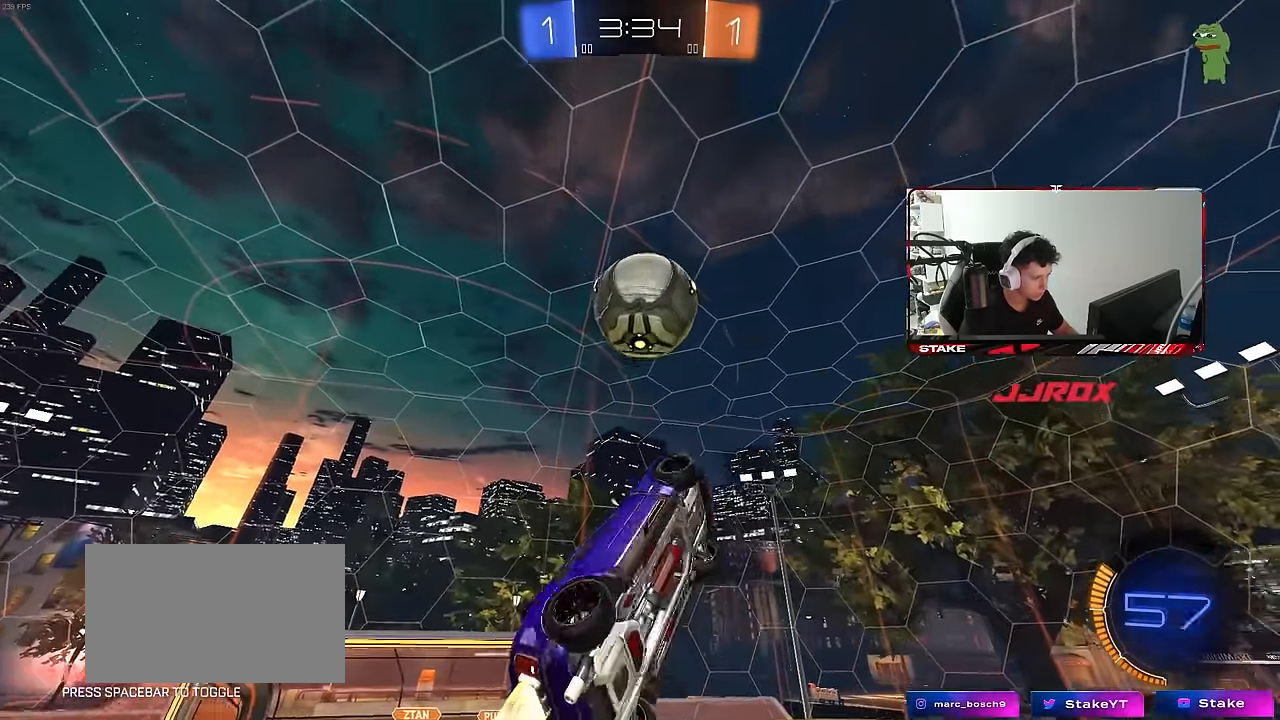
{"keys": ["a", "q", "s"], "mouse": [], "mouse_move": "still", "events": [[116, "a", "up"], [166, "s", "up"], [216, "a", "down"], [216, "d", "up"], [266, "w", "down"], [350, "w", "up"], [400, "mouse_left", "up"], [500, "s", "down"]]}
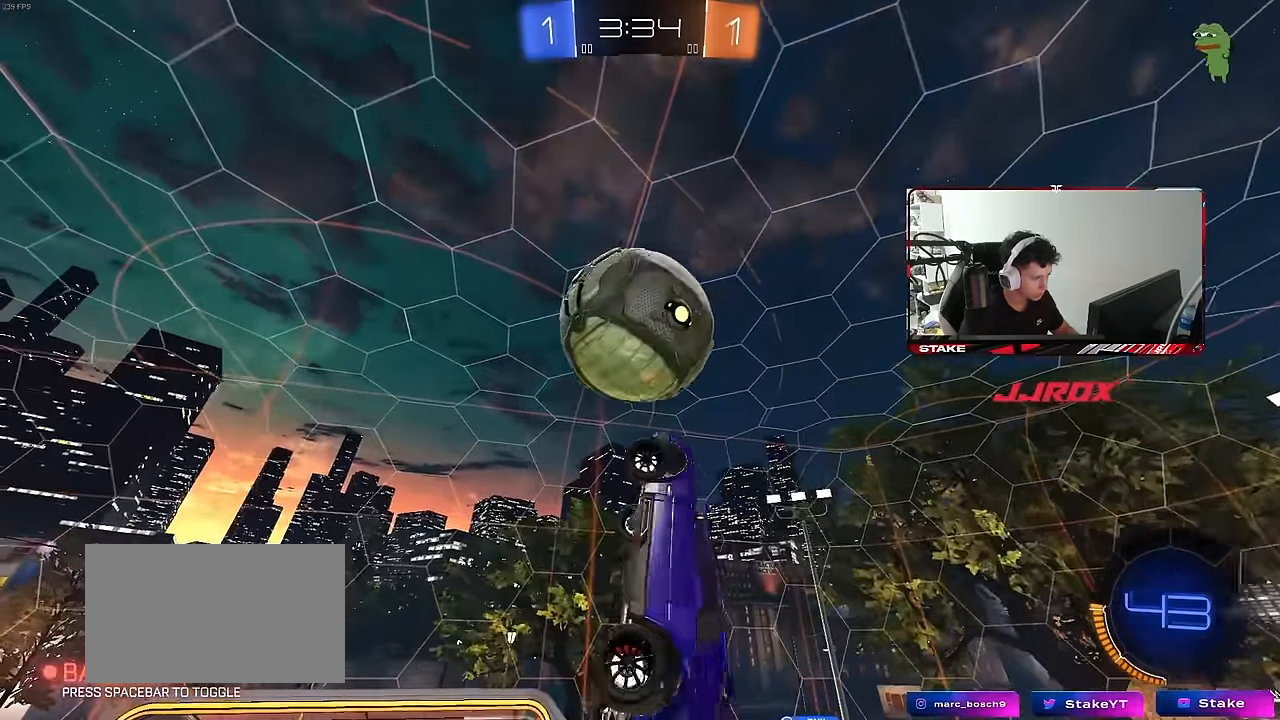
{"keys": ["a", "q", "w"], "mouse": [], "mouse_move": "still", "events": [[183, "mouse_left", "down"], [183, "s", "up"], [416, "w", "down"], [466, "mouse_left", "up"]]}
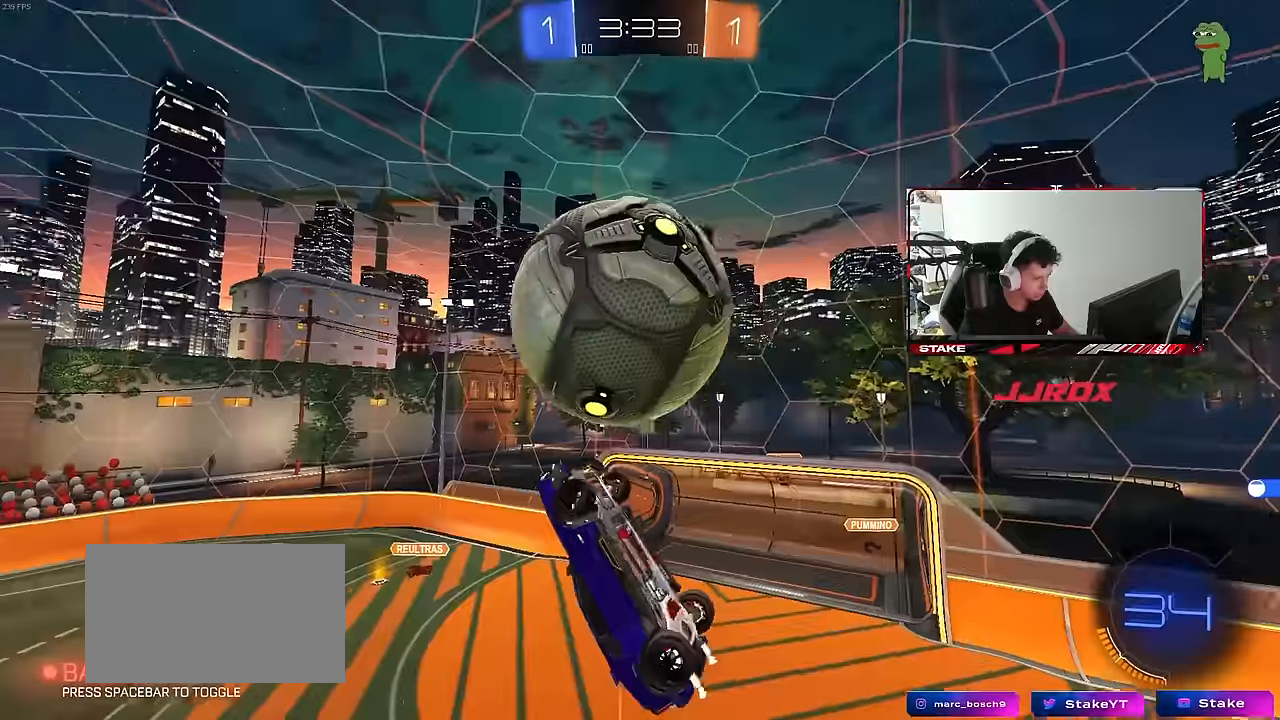
{"keys": ["d", "w"], "mouse": [], "mouse_move": "still", "events": [[83, "mouse_left", "down"], [133, "w", "up"], [183, "d", "down"], [183, "s", "down"], [316, "a", "up"], [316, "mouse_left", "up"], [316, "q", "up"], [316, "s", "up"], [416, "w", "down"]]}
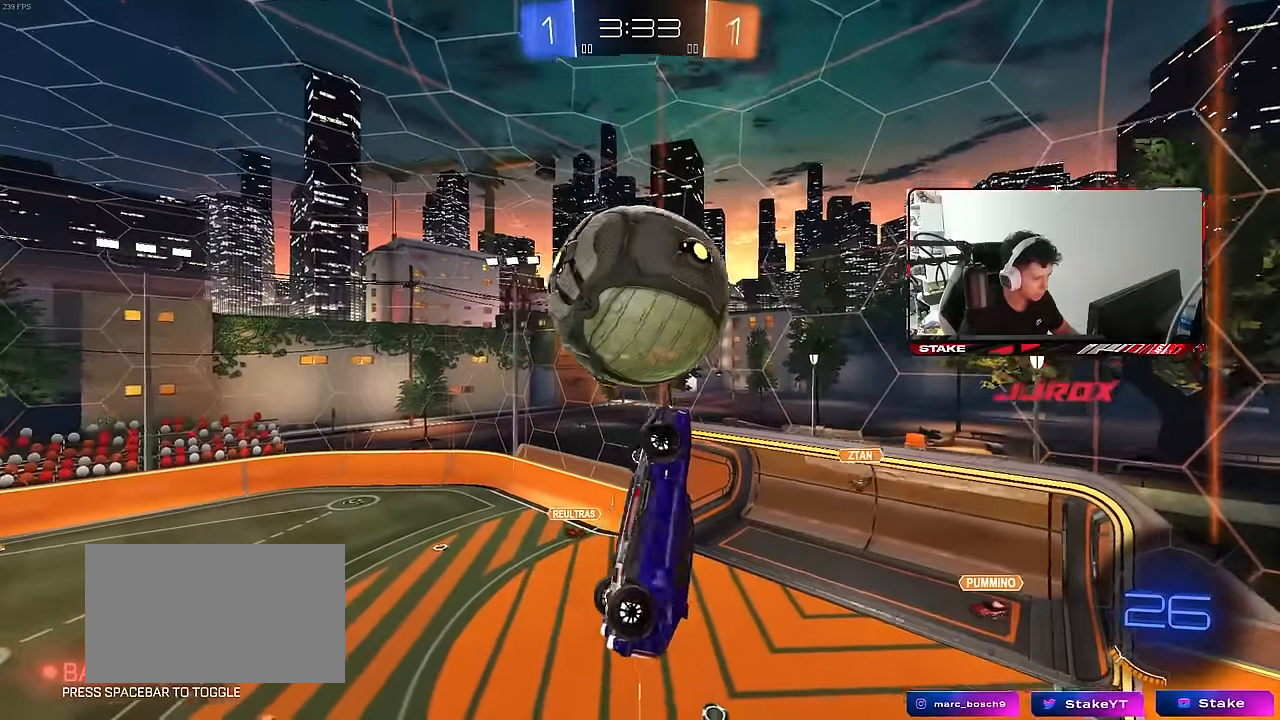
{"keys": ["d", "q", "w"], "mouse": ["left"], "mouse_move": "still", "events": [[16, "q", "down"], [50, "a", "down"], [50, "d", "up"], [200, "w", "up"], [250, "mouse_left", "down"], [283, "w", "down"], [383, "a", "up"], [383, "d", "down"]]}
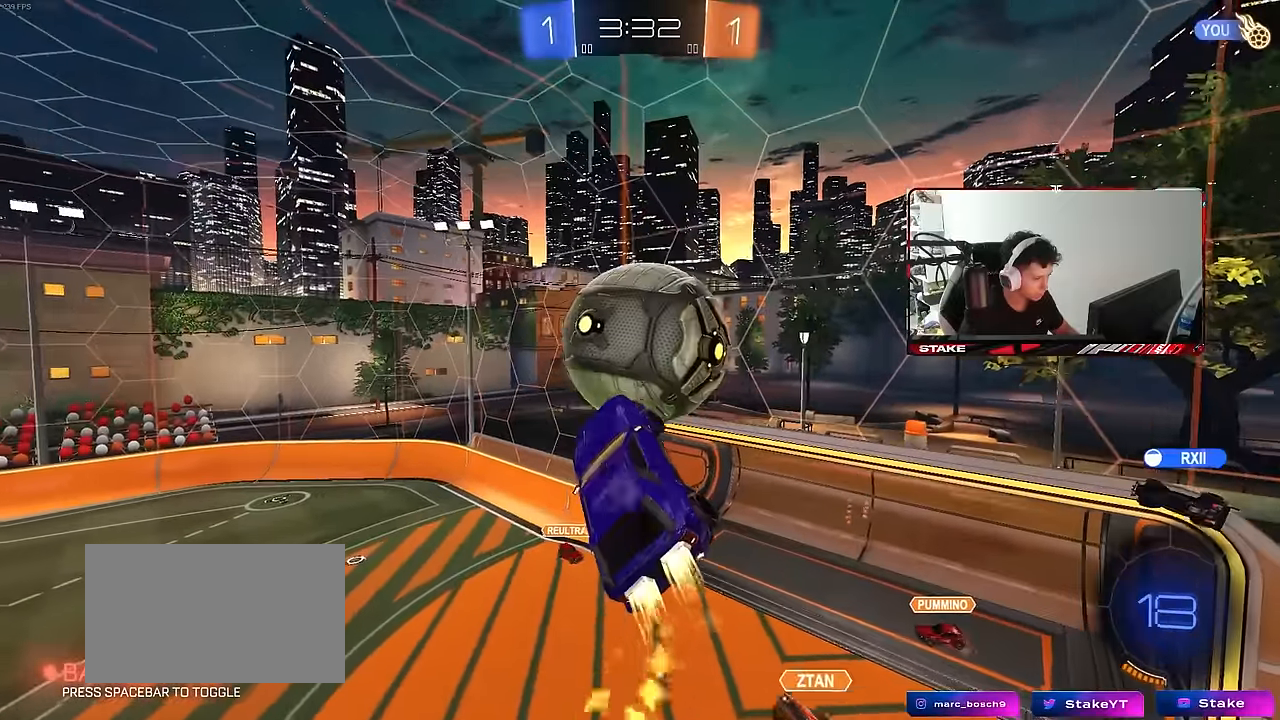
{"keys": ["d", "q", "s"], "mouse": ["left"], "mouse_move": "still", "events": [[66, "d", "up"], [116, "w", "up"], [216, "d", "down"], [216, "s", "down"], [266, "mouse_left", "up"], [450, "mouse_left", "down"]]}
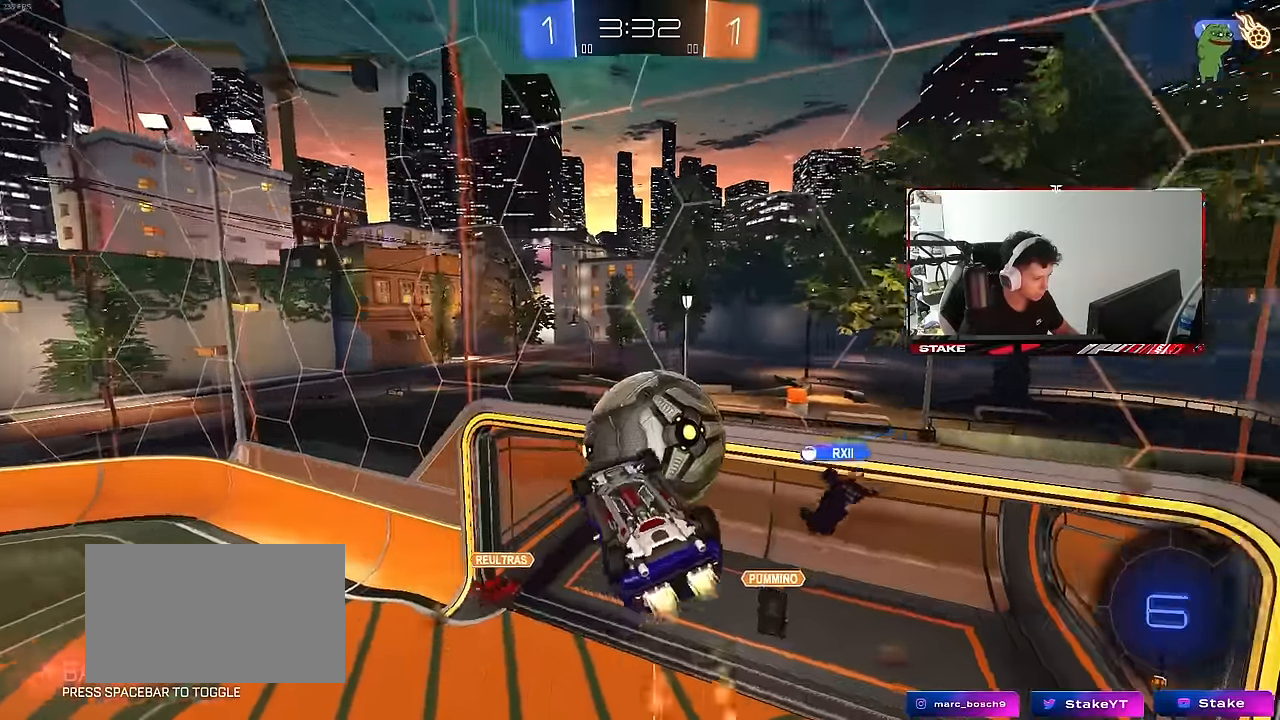
{"keys": ["d", "q", "w"], "mouse": ["left"], "mouse_move": "still", "events": [[33, "d", "up"], [83, "s", "up"], [133, "d", "down"], [183, "mouse_left", "up"], [266, "mouse_left", "down"], [316, "w", "down"]]}
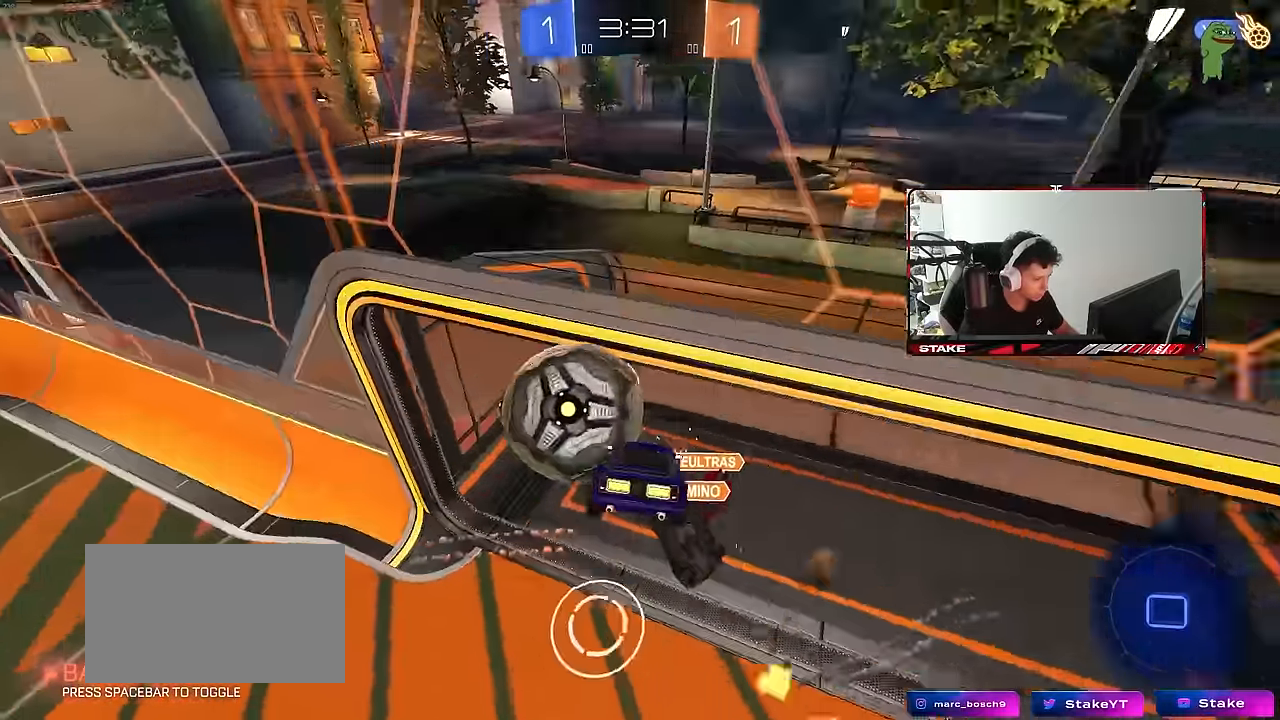
{"keys": ["q"], "mouse": [], "mouse_move": "still"}
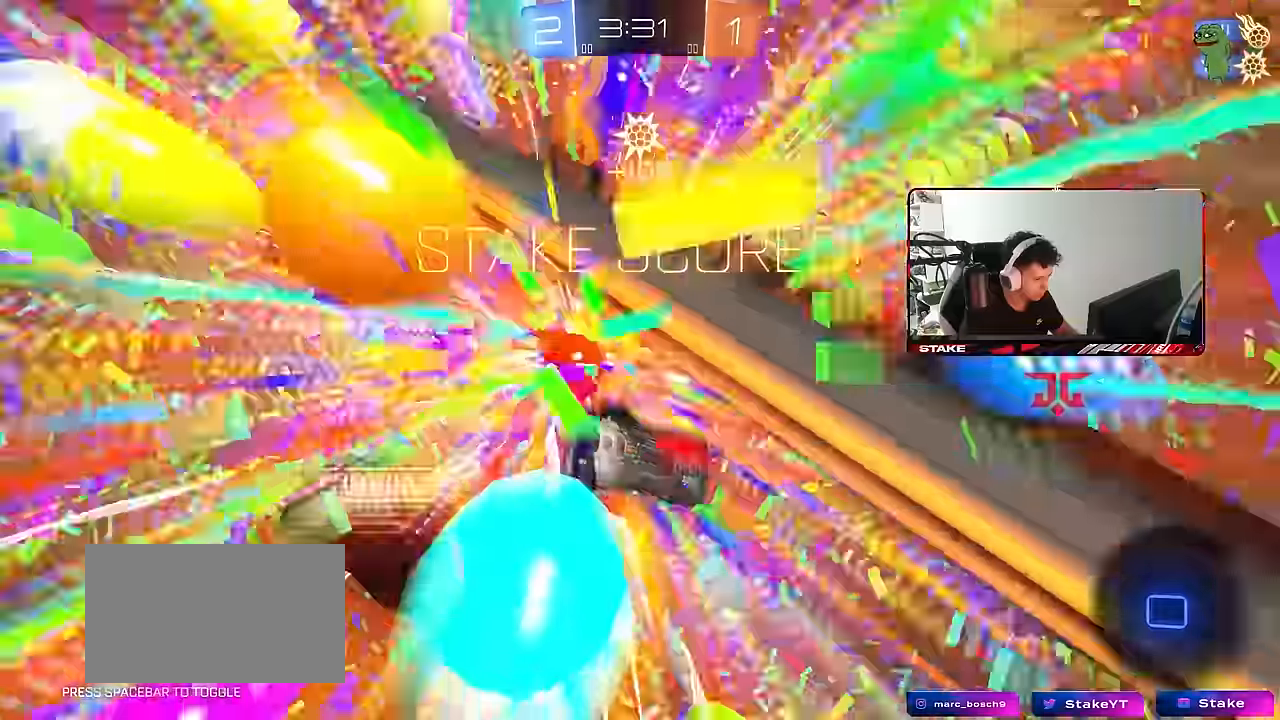
{"keys": [], "mouse": [], "mouse_move": "still", "events": [[116, "q", "up"], [166, "space", "down"], [216, "w", "down"], [250, "space", "up"], [350, "d", "down"], [350, "shift", "down"], [450, "d", "up"], [450, "shift", "up"], [450, "w", "up"]]}
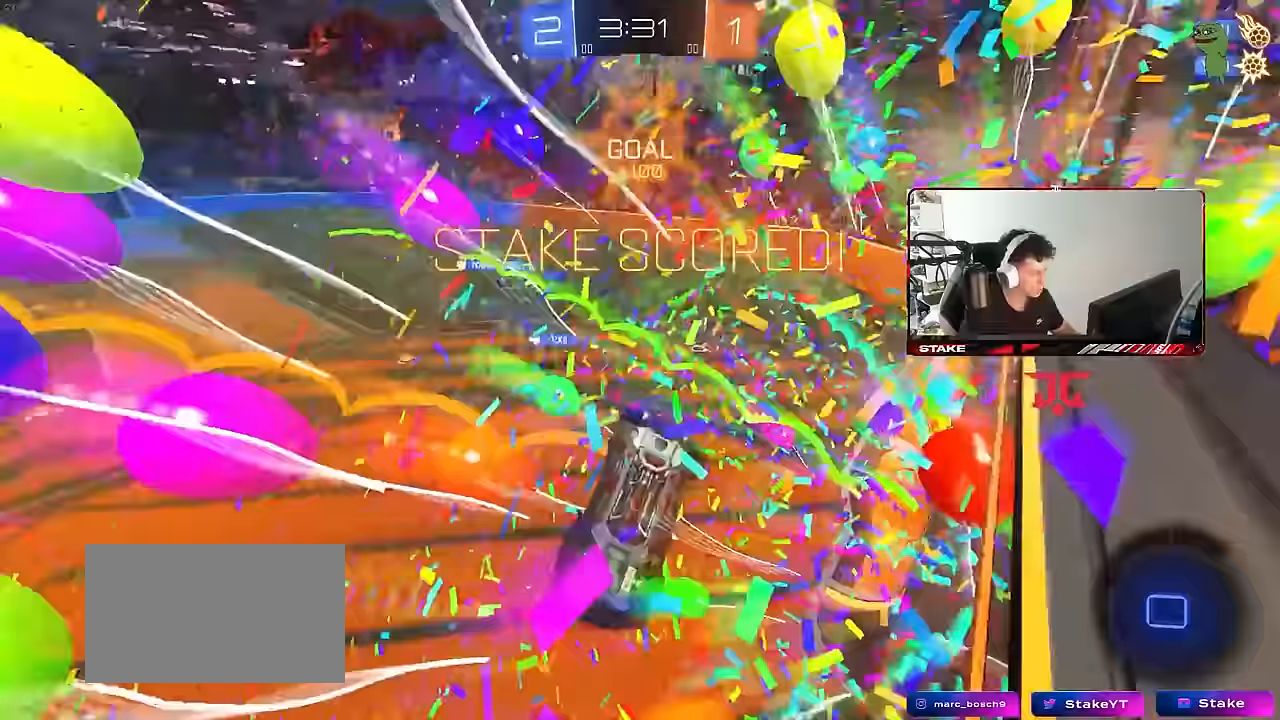
{"keys": ["a", "shift"], "mouse": [], "mouse_move": "still", "events": [[133, "shift", "down"], [133, "w", "down"], [183, "a", "down"], [233, "w", "up"], [316, "s", "down"], [500, "s", "up"]]}
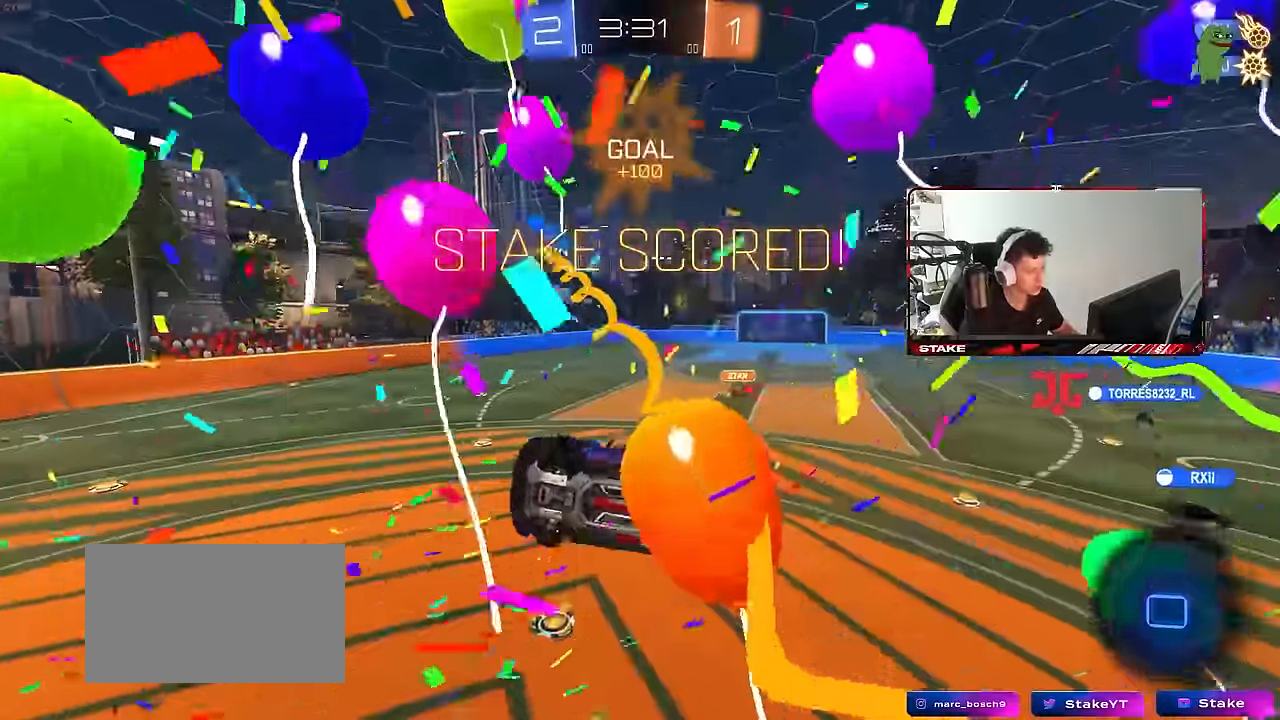
{"keys": ["d"], "mouse": [], "mouse_move": "still", "events": [[100, "a", "up"], [100, "d", "down"], [100, "shift", "up"]]}
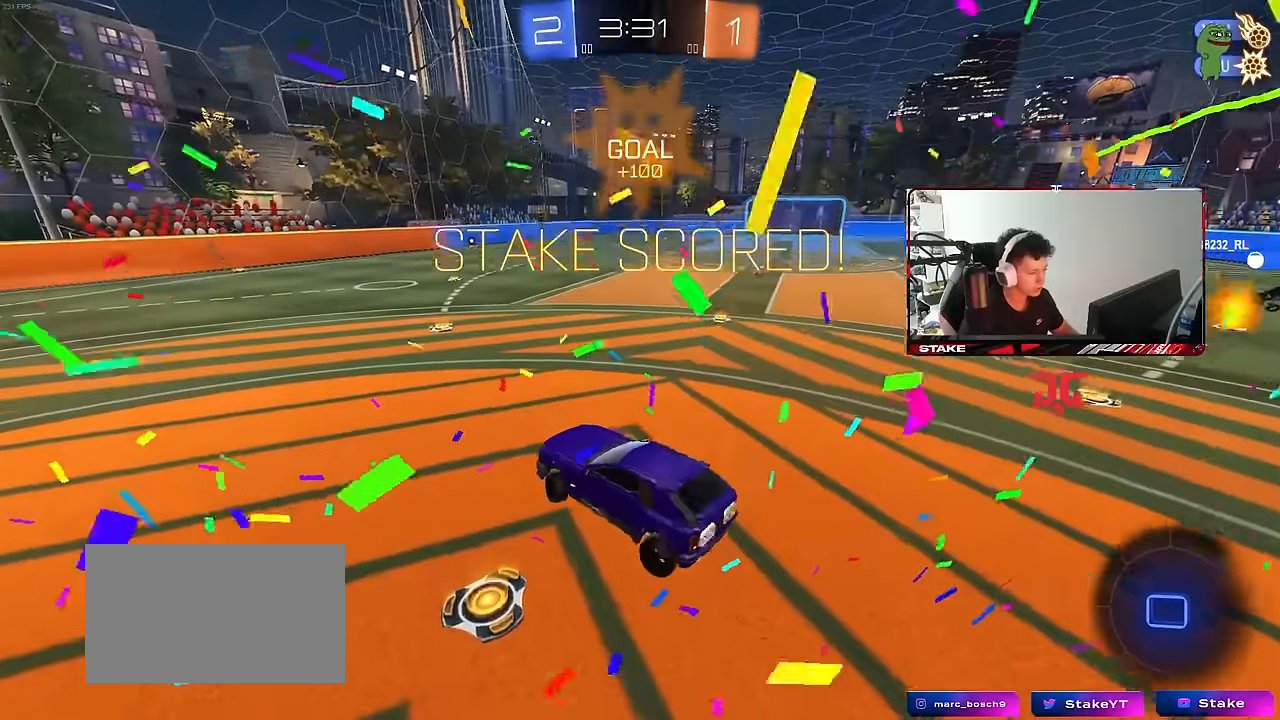
{"keys": ["a", "shift", "w"], "mouse": ["left"], "mouse_move": "still", "events": [[17, "a", "down"], [17, "d", "up"], [67, "w", "down"], [217, "mouse_left", "down"], [267, "a", "up"], [300, "d", "down"], [400, "mouse_right", "down"], [450, "a", "down"], [450, "d", "up"], [450, "shift", "down"], [500, "mouse_right", "up"]]}
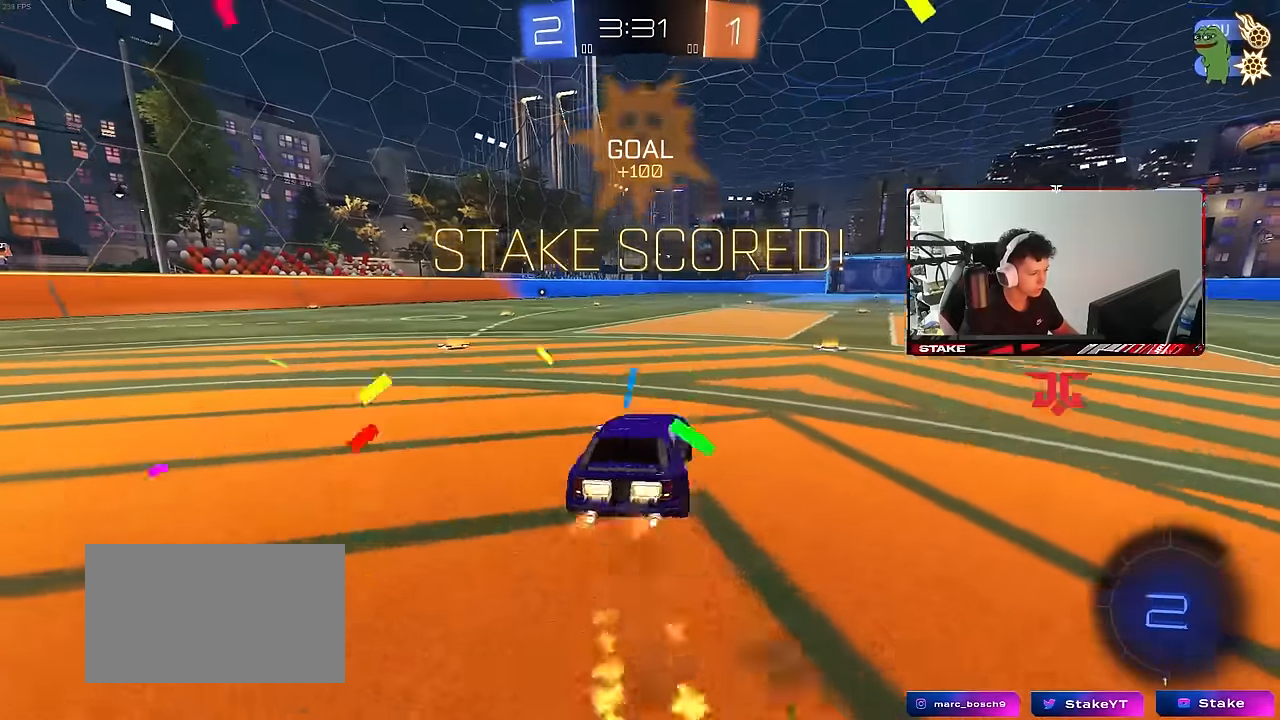
{"keys": ["a", "s", "shift"], "mouse": ["left"], "mouse_move": "still", "events": [[50, "mouse_right", "down"], [50, "s", "down"], [50, "w", "up"], [133, "mouse_left", "up"], [183, "mouse_right", "up"], [267, "space", "down"], [417, "space", "up"], [467, "mouse_left", "down"]]}
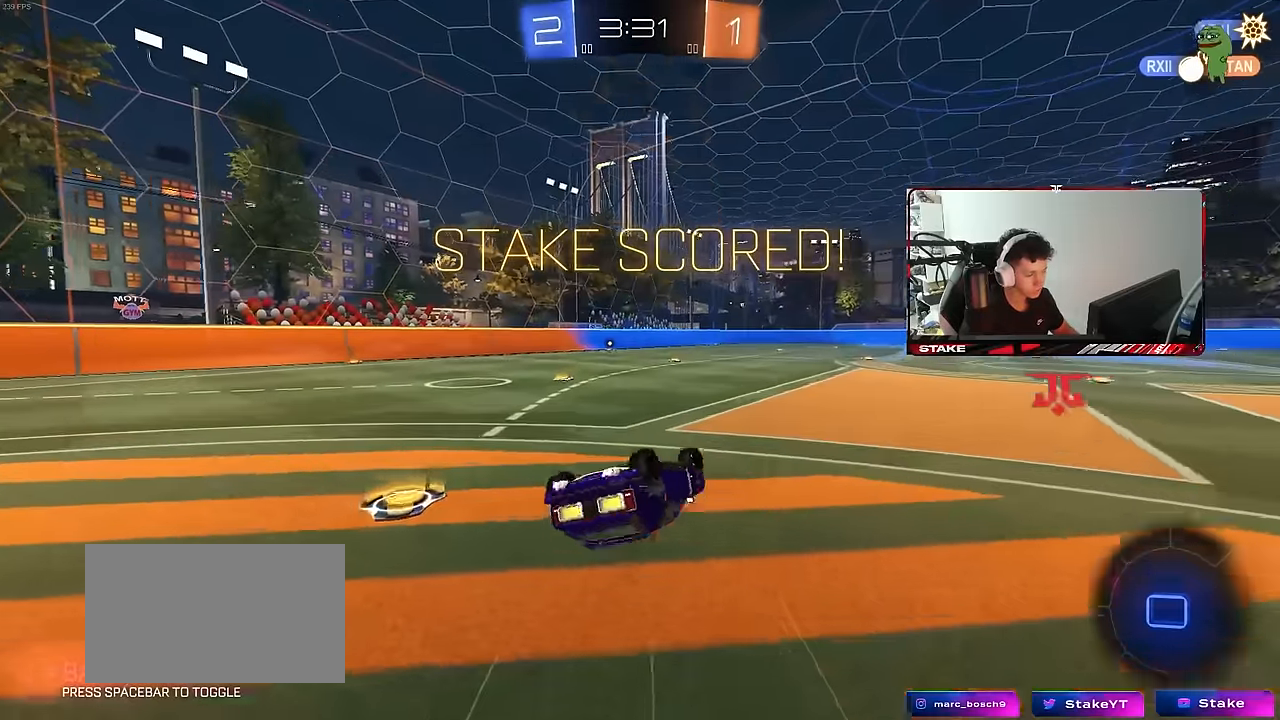
{"keys": [], "mouse": [], "mouse_move": "still", "events": [[17, "s", "up"], [100, "s", "down"], [150, "mouse_left", "up"], [283, "s", "up"], [333, "shift", "up"], [433, "a", "up"]]}
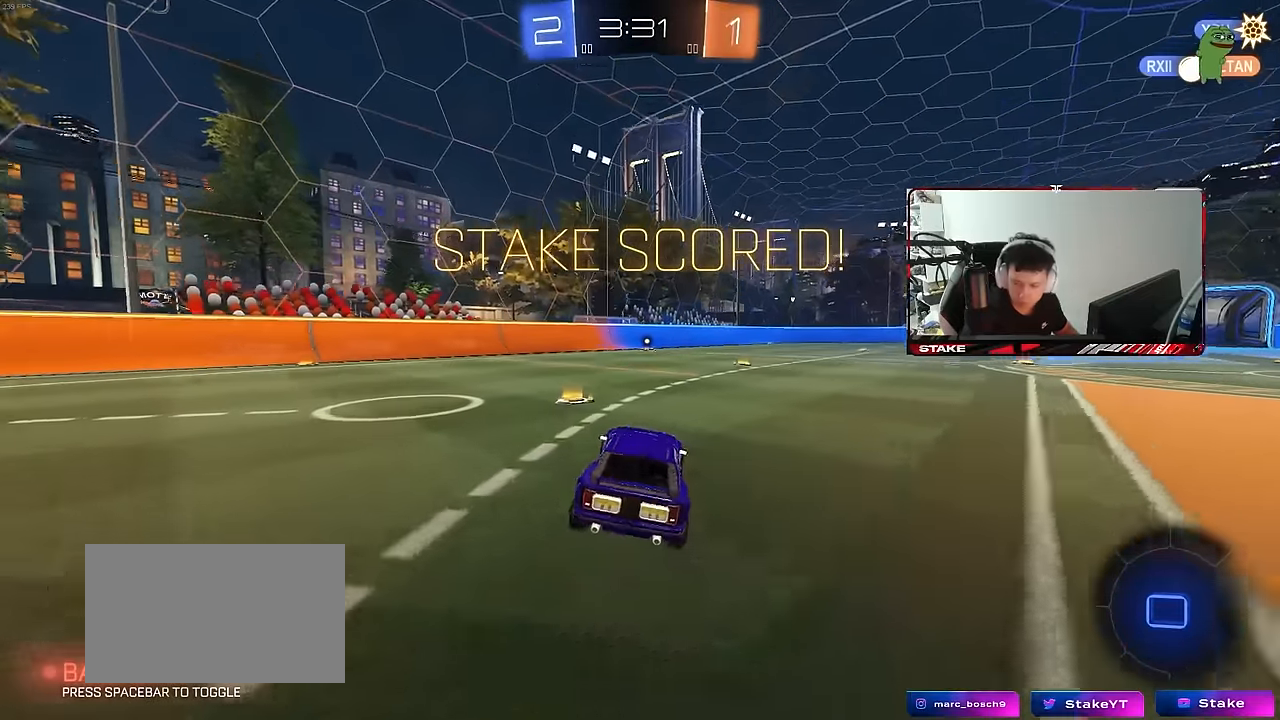
{"keys": ["w"], "mouse": ["right"], "mouse_move": "down-left", "events": [[17, "w", "down"], [117, "mouse_right", "down"], [217, "mouse_right", "up"], [300, "mouse_right", "down"], [400, "mouse_right", "up"], [450, "mouse_right", "down"]]}
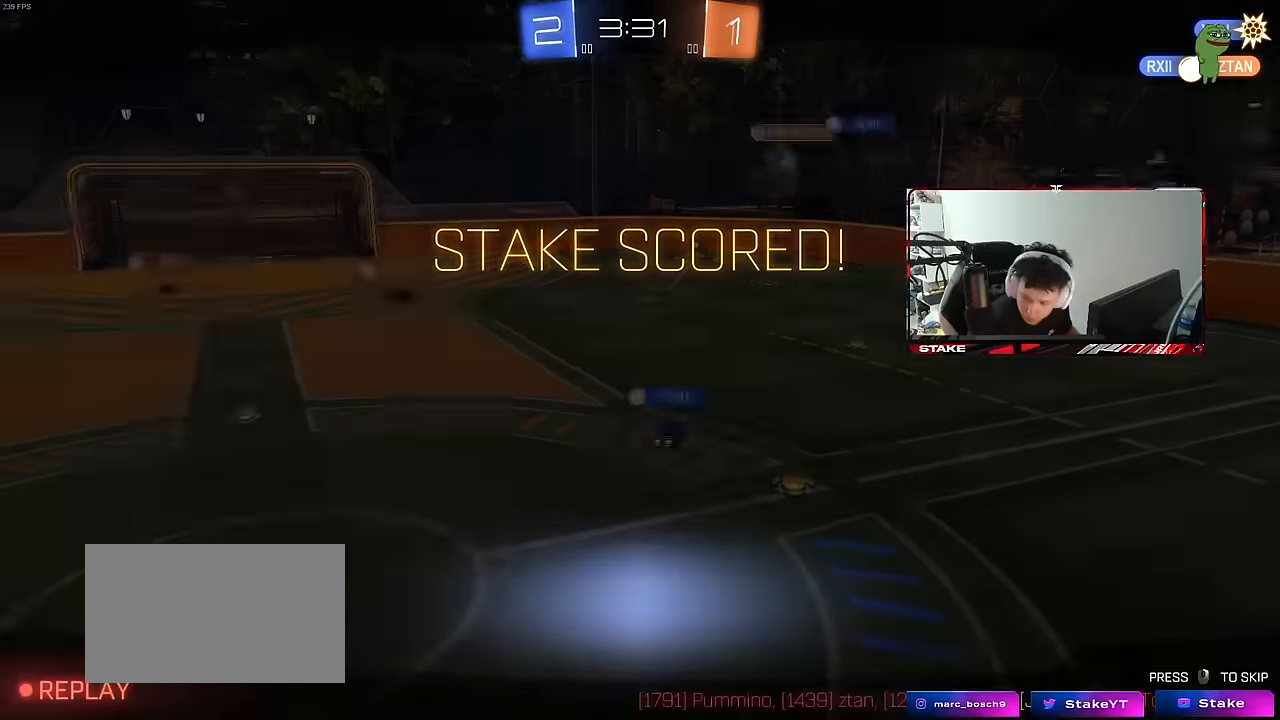
{"keys": ["tab"], "mouse": [], "mouse_move": "up-right", "events": [[83, "mouse_right", "up"], [133, "mouse_right", "down"], [283, "w", "up"], [317, "mouse_right", "up"], [467, "tab", "down"]]}
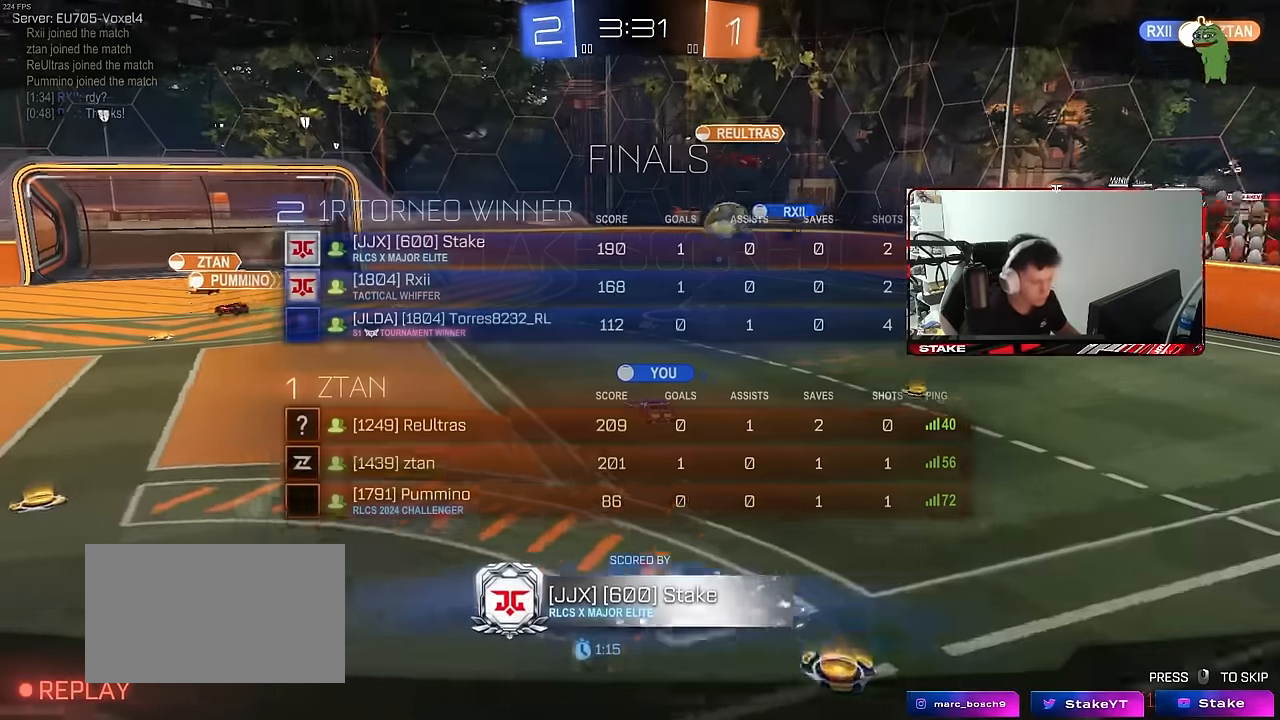
{"keys": [], "mouse": ["right"], "mouse_move": "still", "events": [[100, "mouse_right", "down"], [250, "tab", "up"], [283, "mouse_right", "up"], [333, "mouse_right", "down"]]}
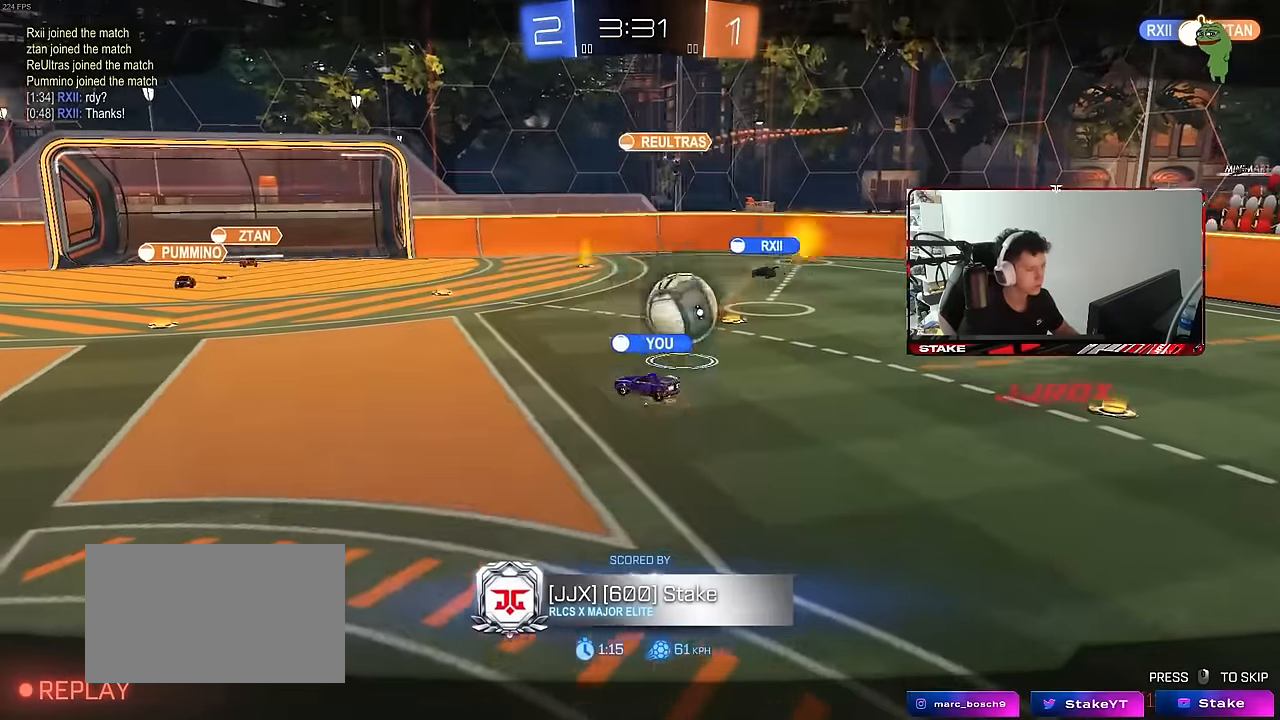
{"keys": [], "mouse": [], "mouse_move": "still", "events": [[33, "mouse_right", "up"], [167, "mouse_right", "down"], [350, "mouse_right", "up"]]}
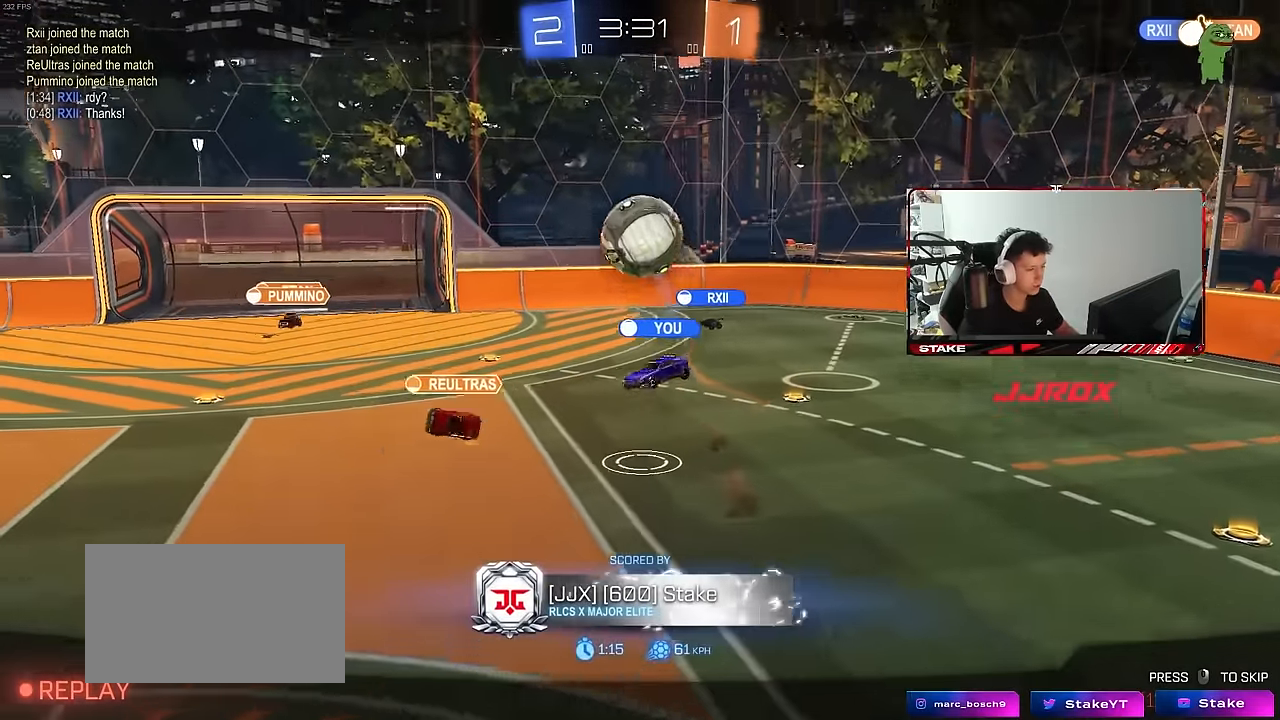
{"keys": [], "mouse": [], "mouse_move": "still", "events": [[267, "mouse_right", "down"], [500, "mouse_right", "up"]]}
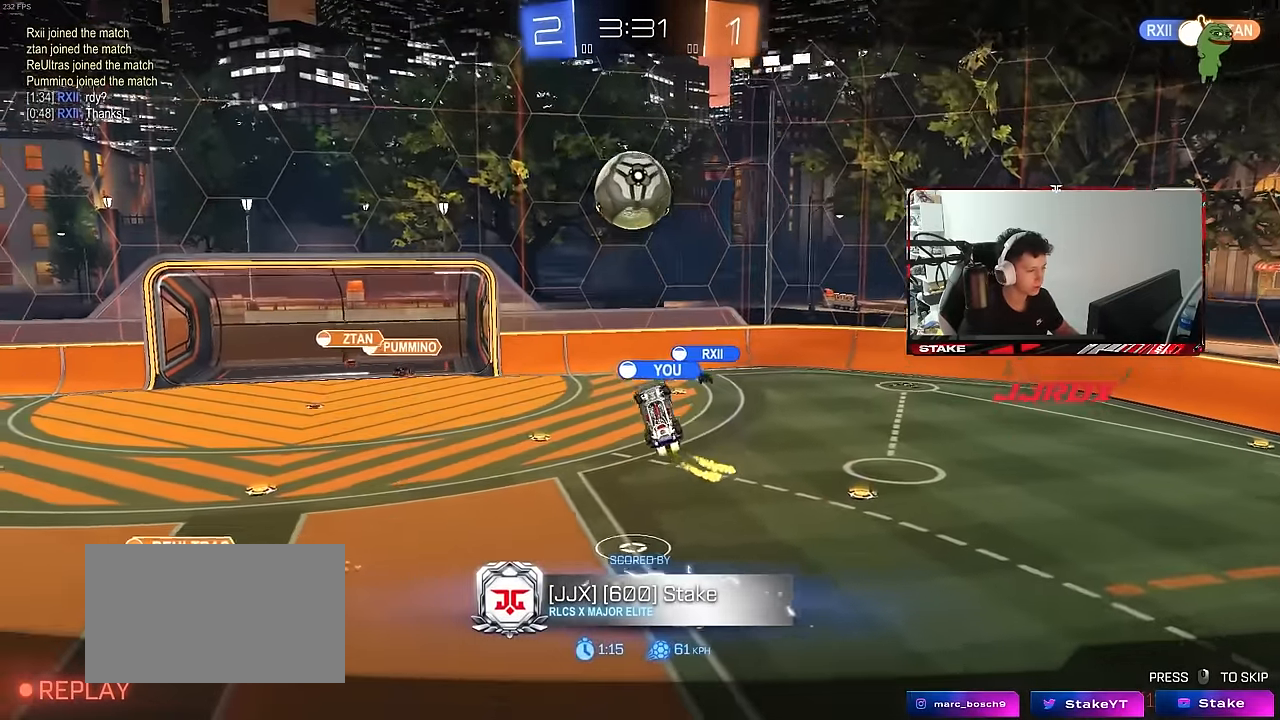
{"keys": [], "mouse": ["right"], "mouse_move": "still", "events": [[100, "mouse_right", "down"], [283, "mouse_right", "up"], [333, "mouse_right", "down"]]}
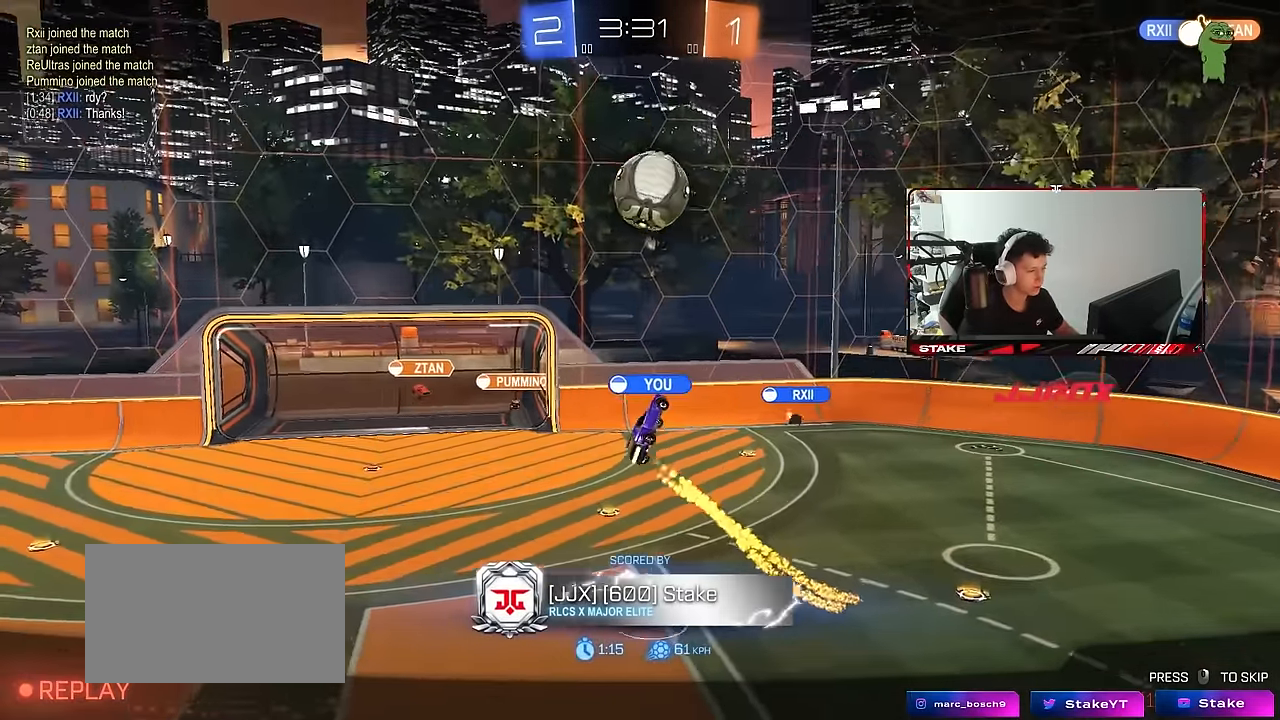
{"keys": [], "mouse": ["right"], "mouse_move": "still", "events": [[17, "mouse_right", "up"], [117, "mouse_right", "down"], [300, "mouse_right", "up"], [350, "mouse_right", "down"]]}
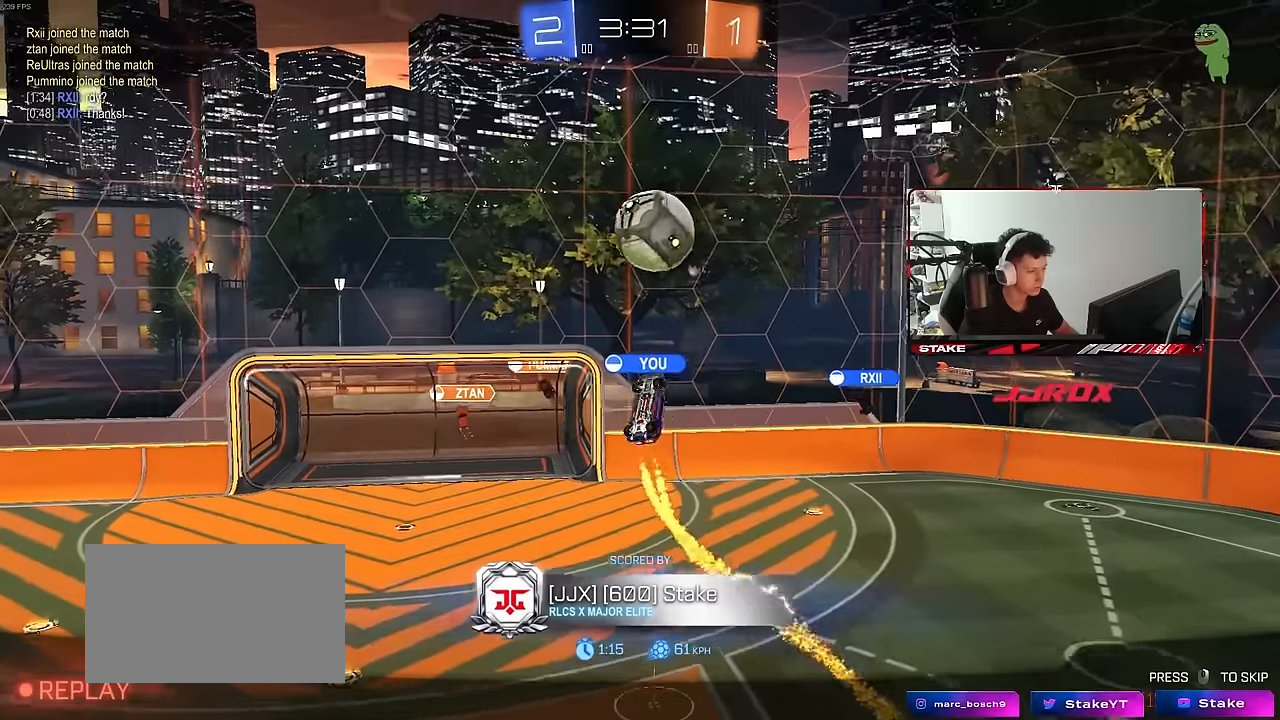
{"keys": [], "mouse": ["right"], "mouse_move": "still", "events": [[33, "mouse_right", "up"], [317, "mouse_right", "down"]]}
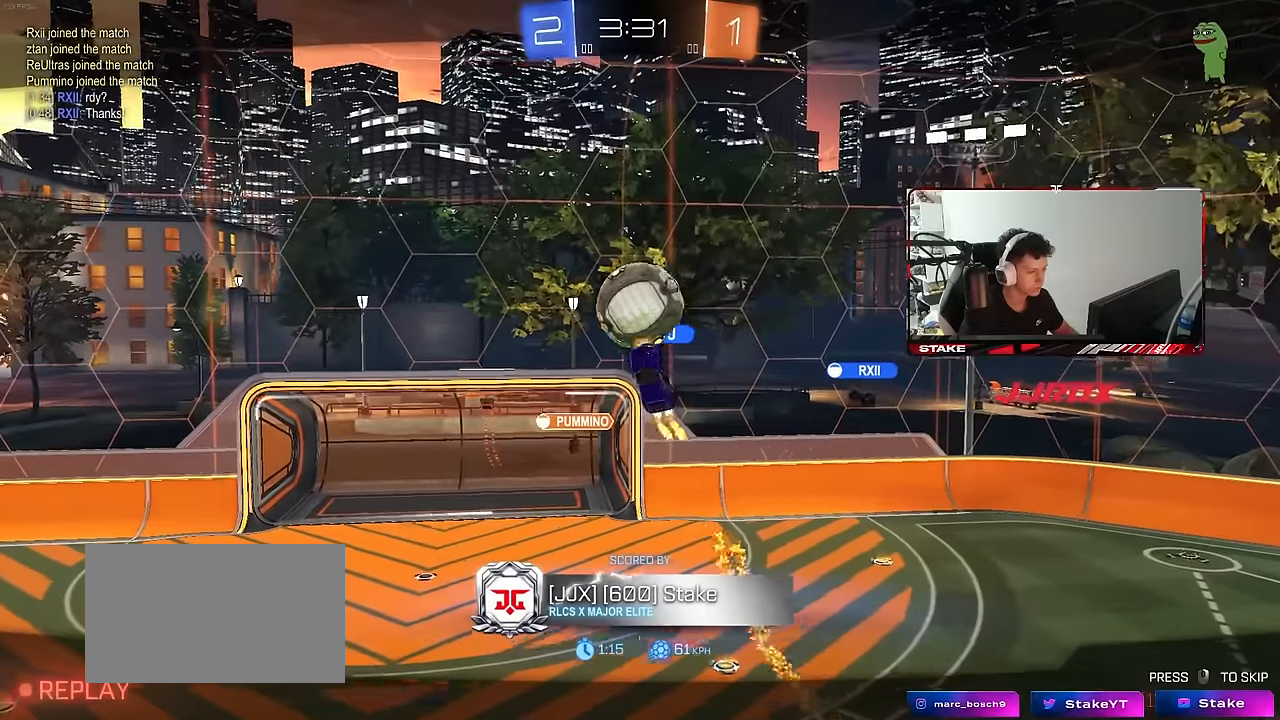
{"keys": [], "mouse": [], "mouse_move": "still", "events": [[50, "mouse_right", "up"]]}